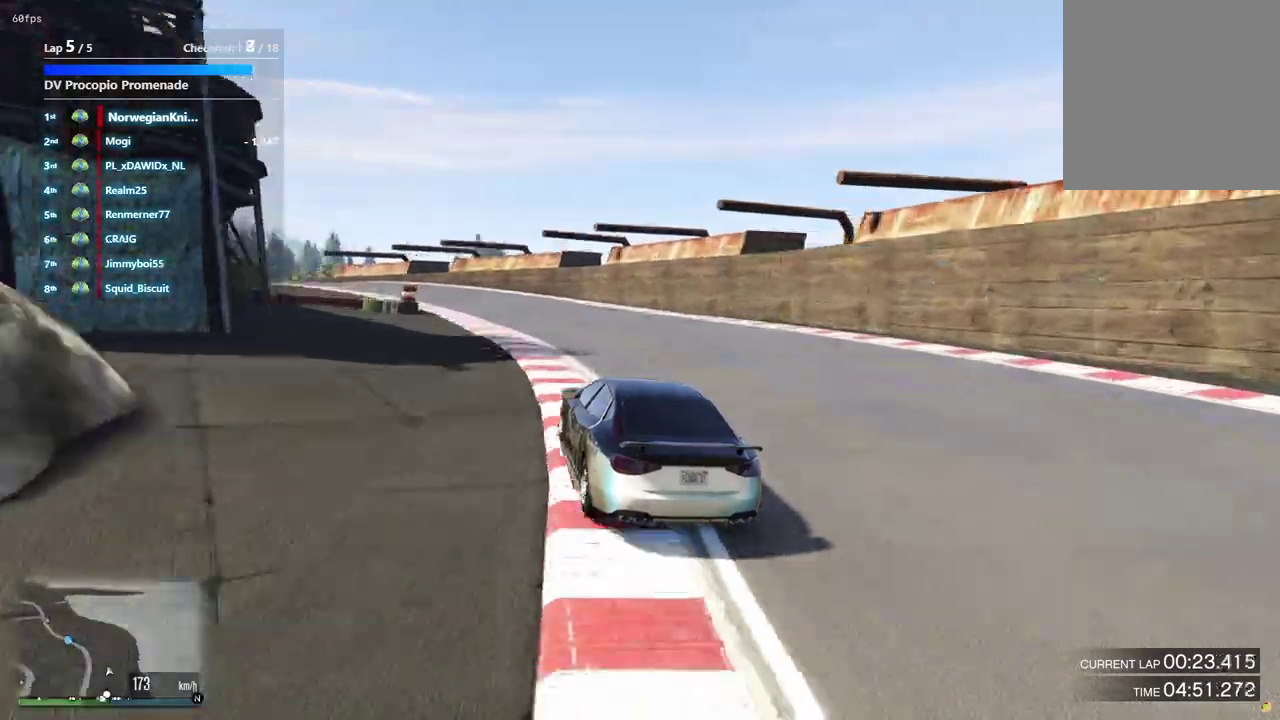
Gameplay with a controller (Xbox layout); each line is a JSON object with the inputs held at the frame after it (dt_ms = milliseconds from this image to that frame). "events" lists button and stick changes between this image and that frame as [ms after this image, input, new state], when the widget could be followed in between. Not read: L3 R2 R3.
{"dt_ms": 600, "buttons": [], "left_stick": "left", "right_stick": "center", "events": [[100, "left_stick", "up-right"], [233, "left_stick", "down-left"], [300, "left_stick", "center"], [567, "left_stick", "left"]]}
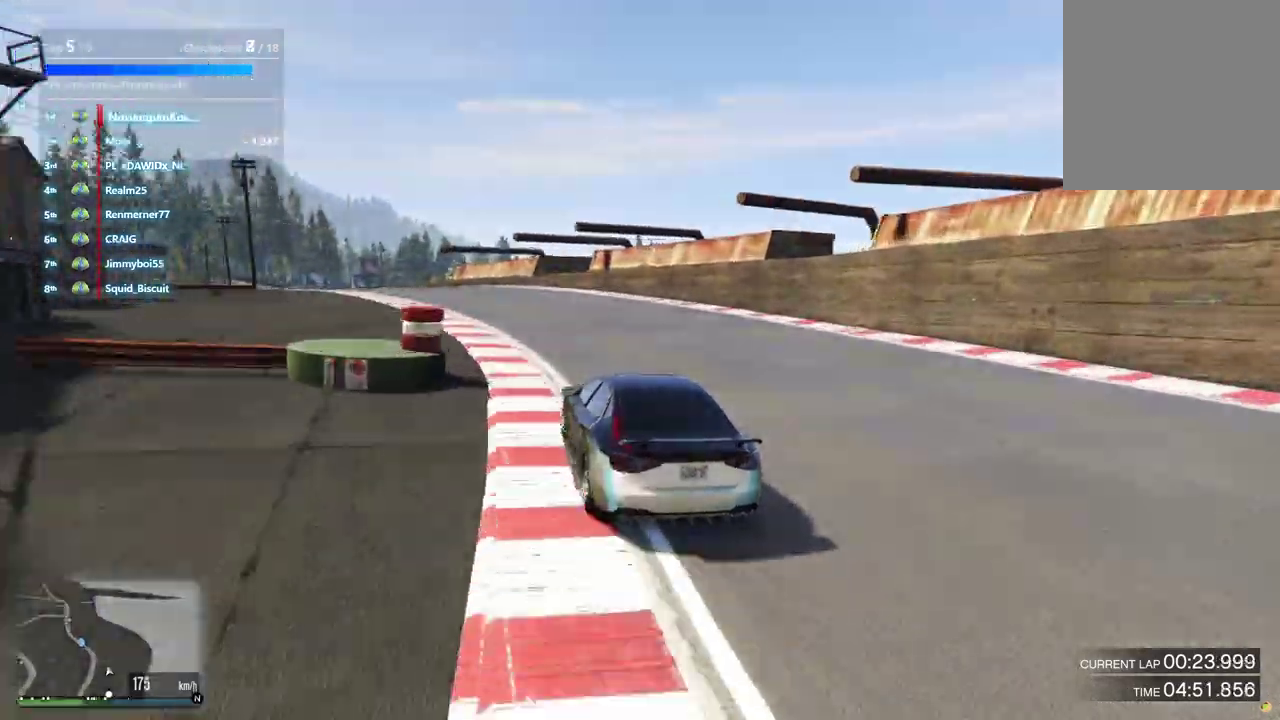
{"dt_ms": 400, "buttons": [], "left_stick": "left", "right_stick": "center", "events": [[133, "left_stick", "center"], [200, "left_stick", "up-right"], [267, "left_stick", "center"], [333, "left_stick", "left"]]}
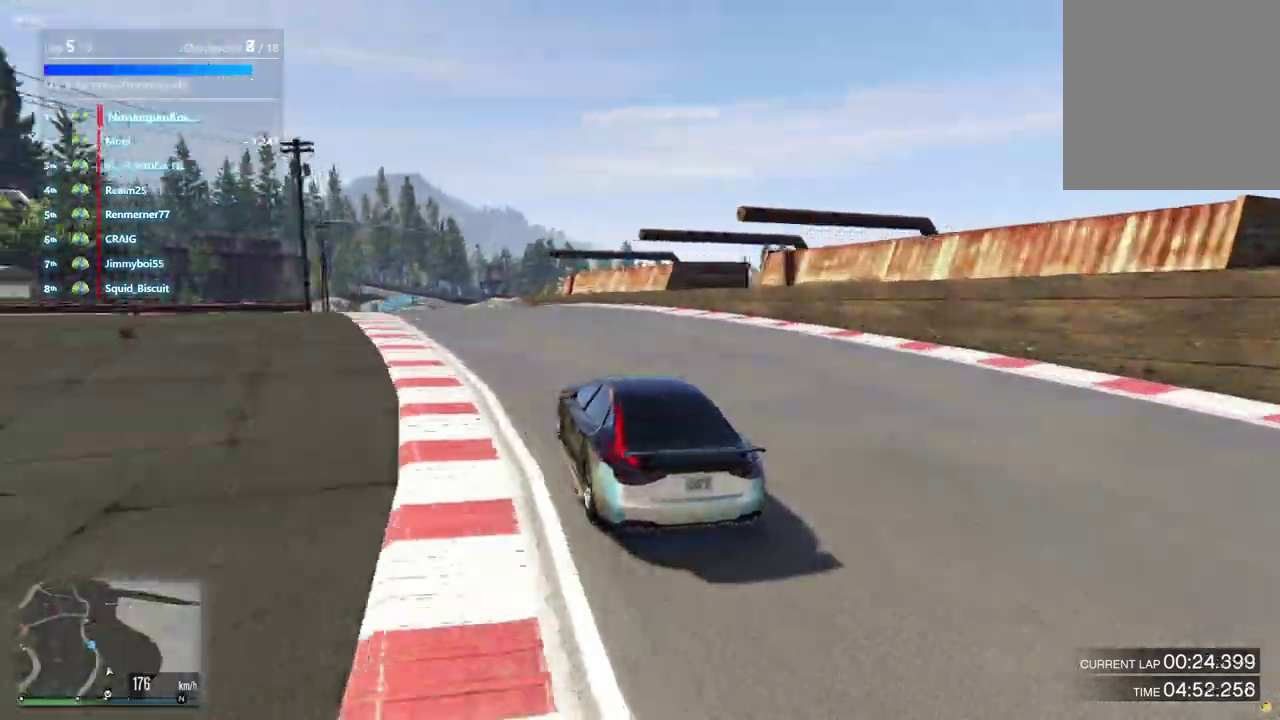
{"dt_ms": 600, "buttons": [], "left_stick": "left", "right_stick": "center", "events": [[100, "left_stick", "down-left"], [167, "left_stick", "center"], [233, "left_stick", "left"], [433, "left_stick", "center"], [567, "left_stick", "left"]]}
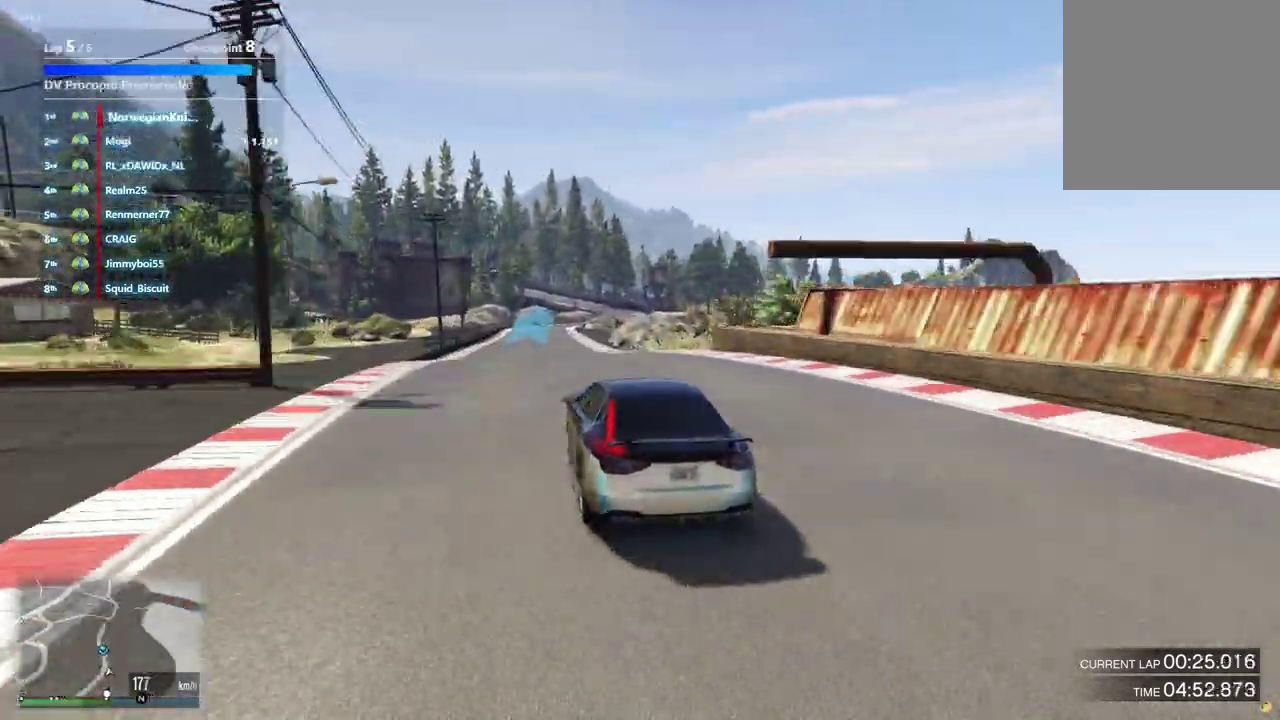
{"dt_ms": 400, "buttons": ["L2"], "left_stick": "center", "right_stick": "center", "events": [[67, "left_stick", "center"], [233, "L2", "down"]]}
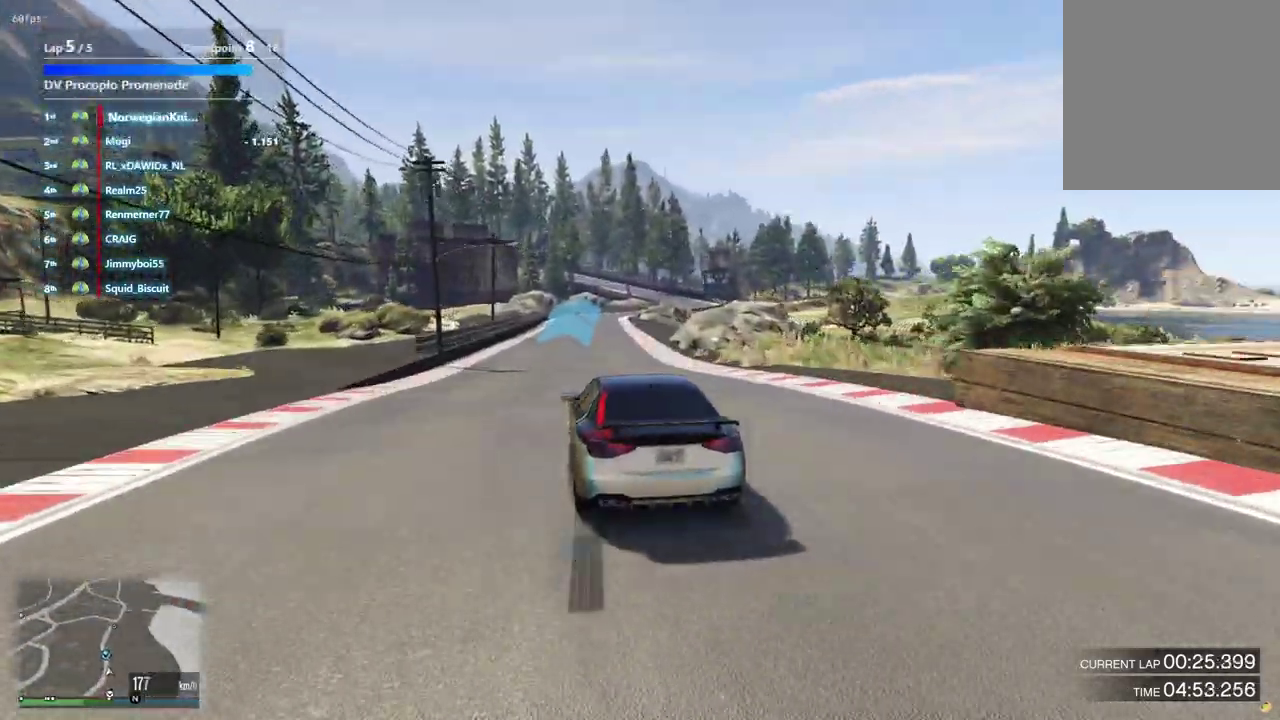
{"dt_ms": 500, "buttons": [], "left_stick": "center", "right_stick": "center", "events": [[433, "L2", "up"]]}
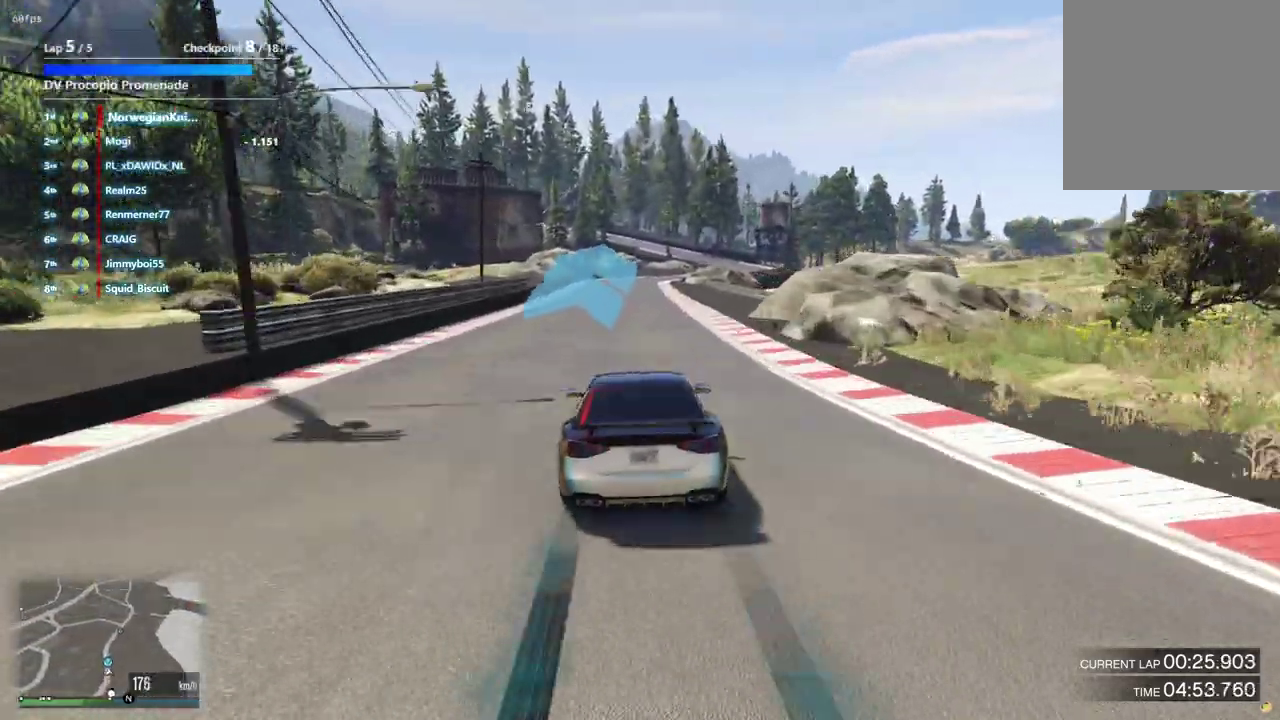
{"dt_ms": 300, "buttons": [], "left_stick": "center", "right_stick": "center", "events": []}
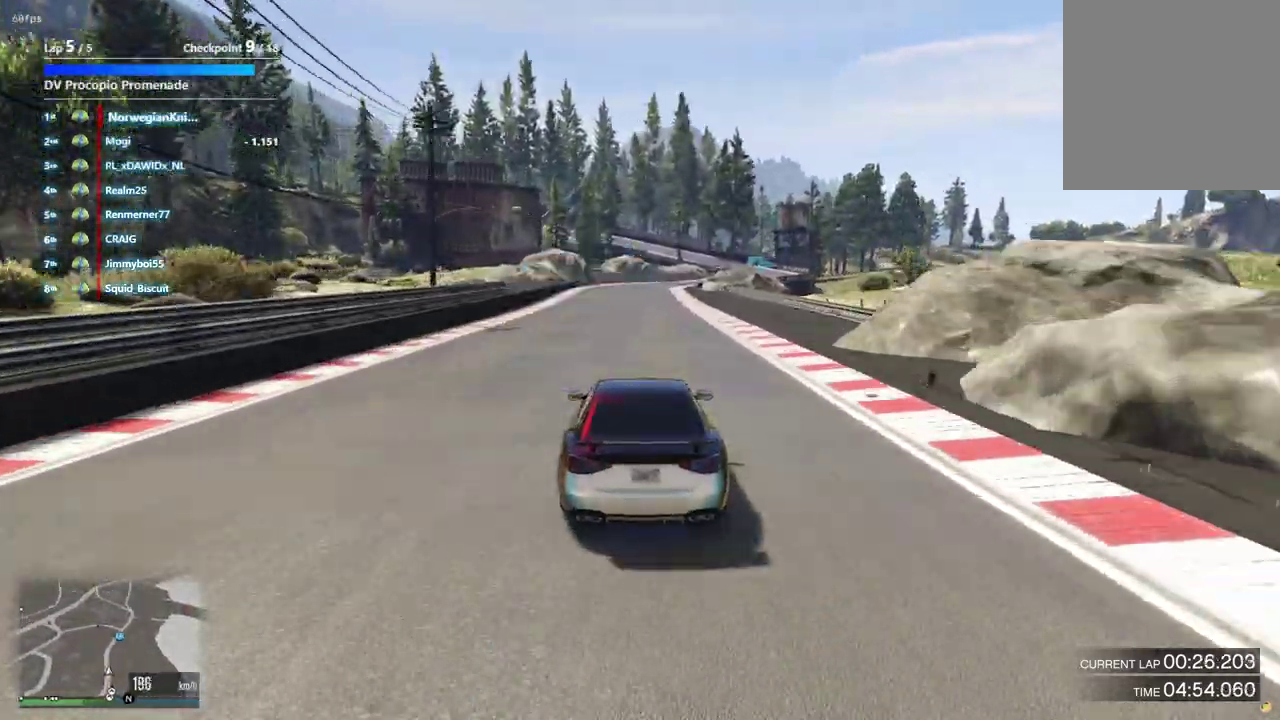
{"dt_ms": 700, "buttons": [], "left_stick": "center", "right_stick": "center", "events": [[33, "left_stick", "down-left"], [233, "left_stick", "center"], [500, "left_stick", "down-right"], [633, "left_stick", "center"]]}
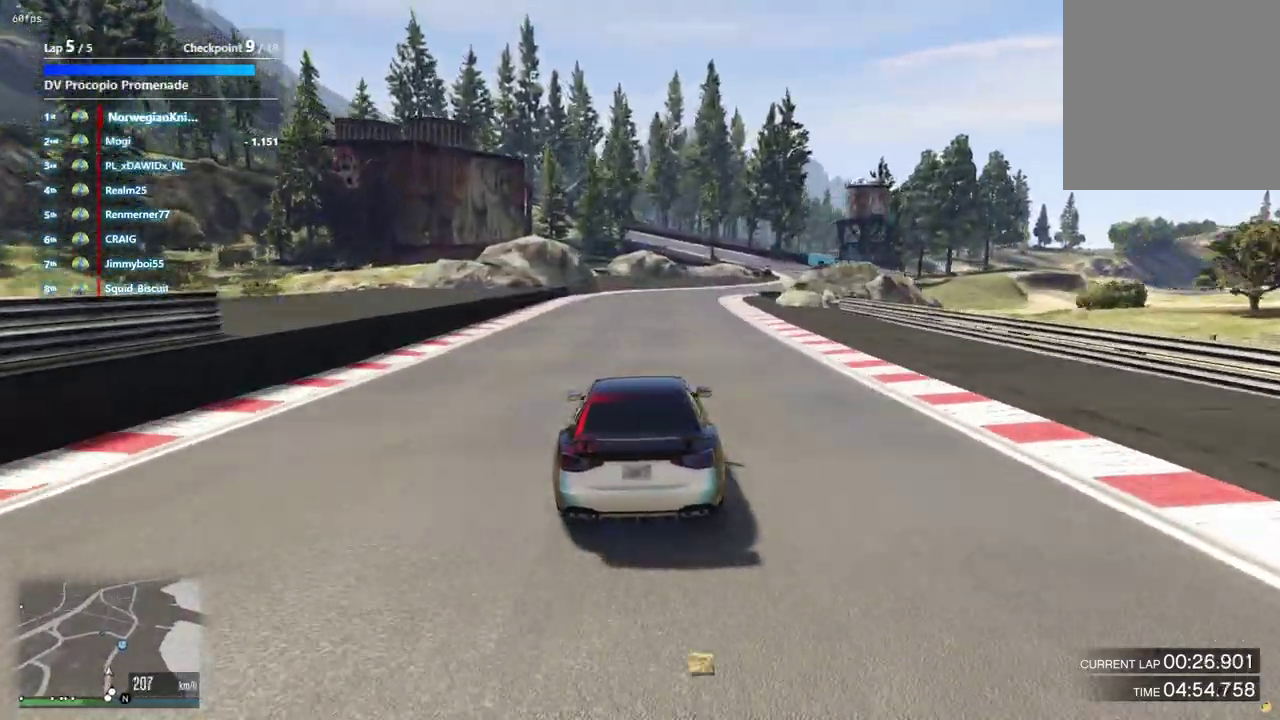
{"dt_ms": 300, "buttons": [], "left_stick": "down-right", "right_stick": "center", "events": [[100, "left_stick", "down-right"]]}
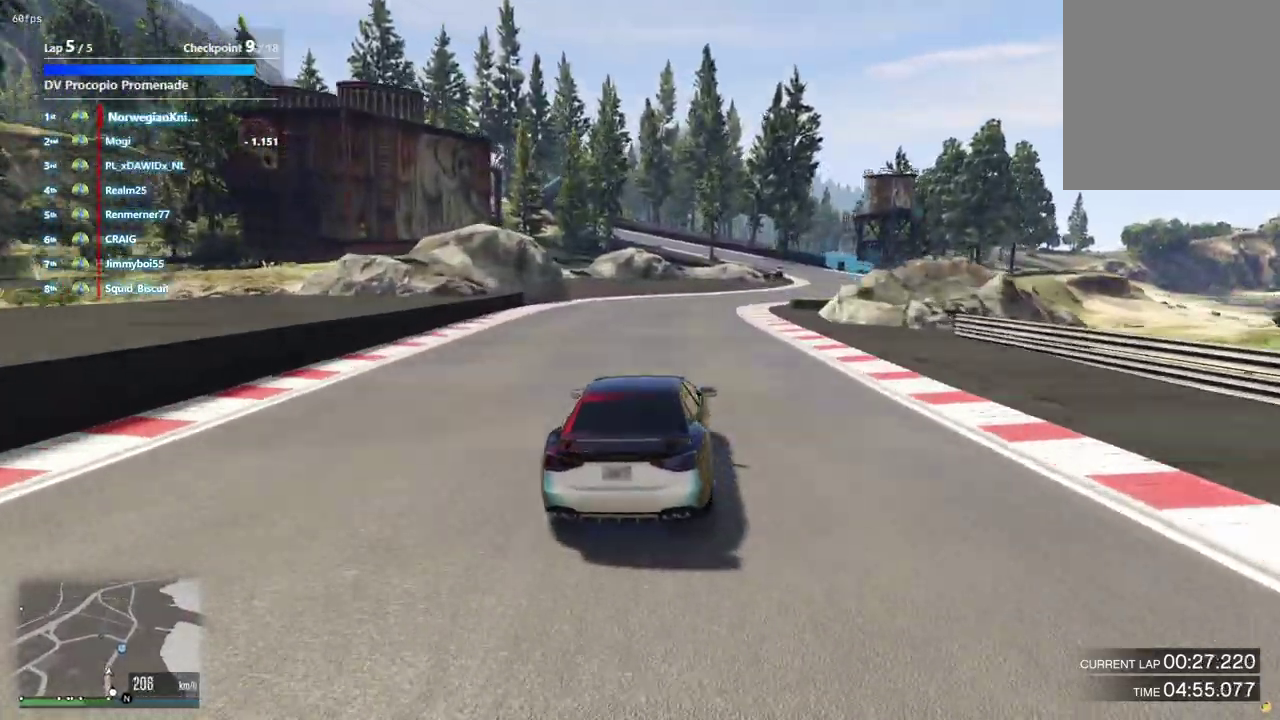
{"dt_ms": 700, "buttons": [], "left_stick": "center", "right_stick": "center", "events": [[267, "left_stick", "center"], [400, "left_stick", "down-right"], [633, "left_stick", "center"]]}
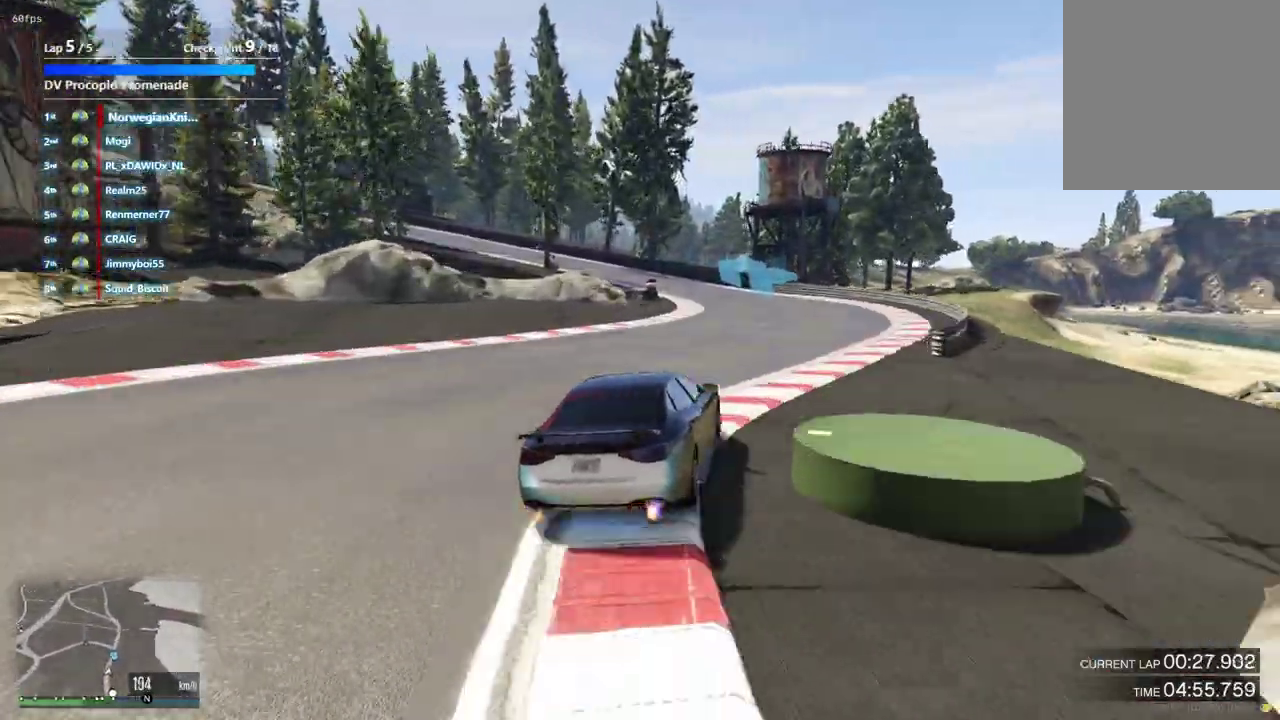
{"dt_ms": 300, "buttons": ["L2"], "left_stick": "left", "right_stick": "center", "events": [[133, "left_stick", "left"], [200, "L2", "down"]]}
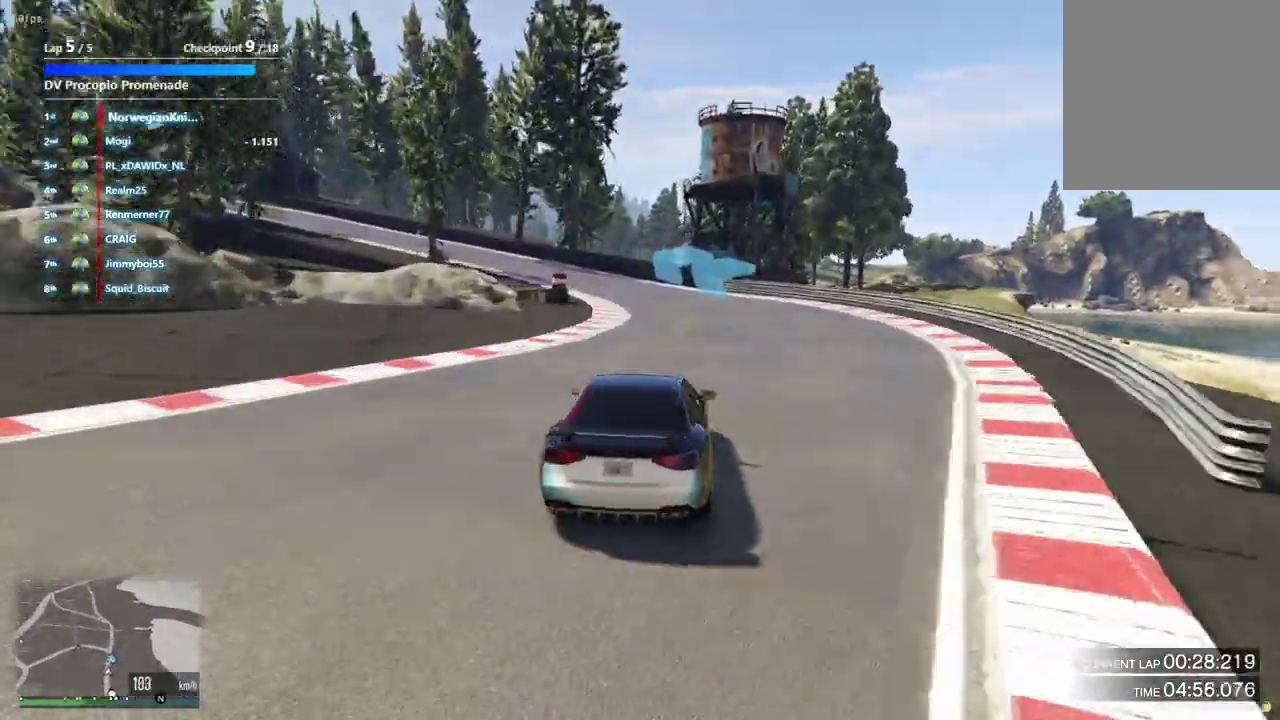
{"dt_ms": 700, "buttons": [], "left_stick": "left", "right_stick": "center", "events": [[33, "left_stick", "center"], [200, "left_stick", "left"], [300, "left_stick", "up-right"], [433, "L2", "up"], [533, "left_stick", "left"]]}
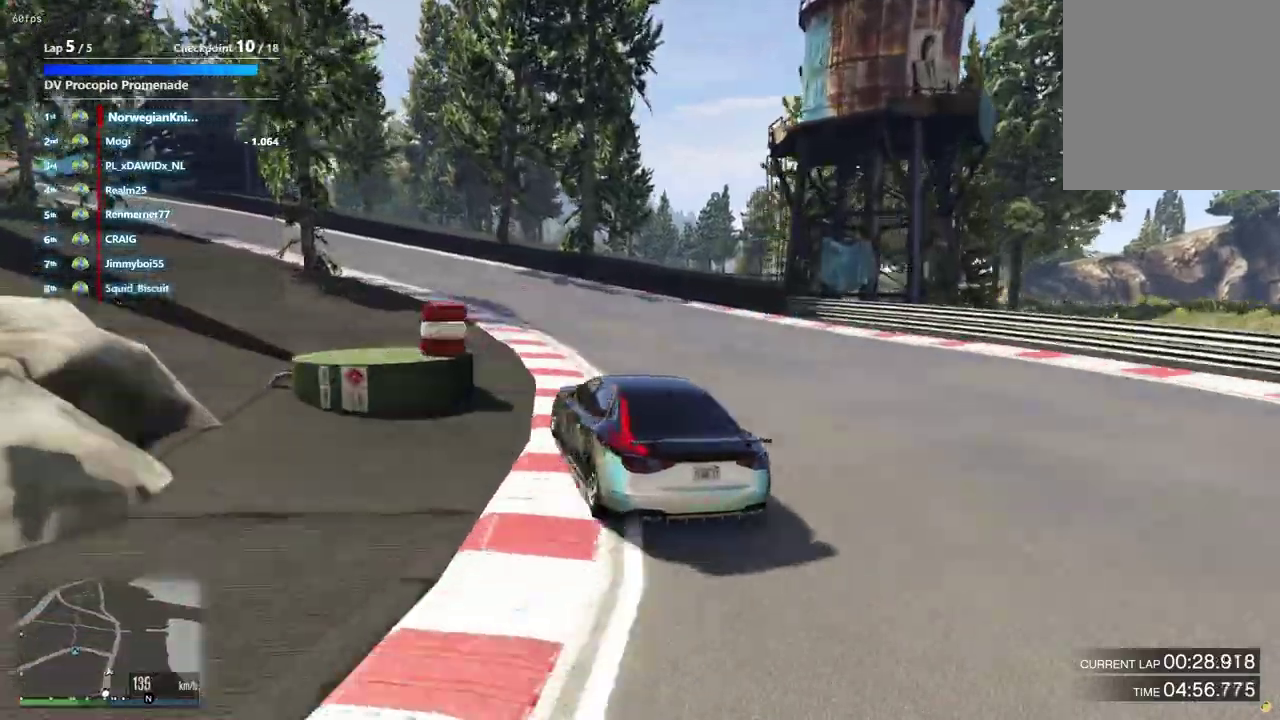
{"dt_ms": 400, "buttons": [], "left_stick": "center", "right_stick": "center", "events": [[33, "left_stick", "center"], [200, "left_stick", "left"], [333, "left_stick", "center"]]}
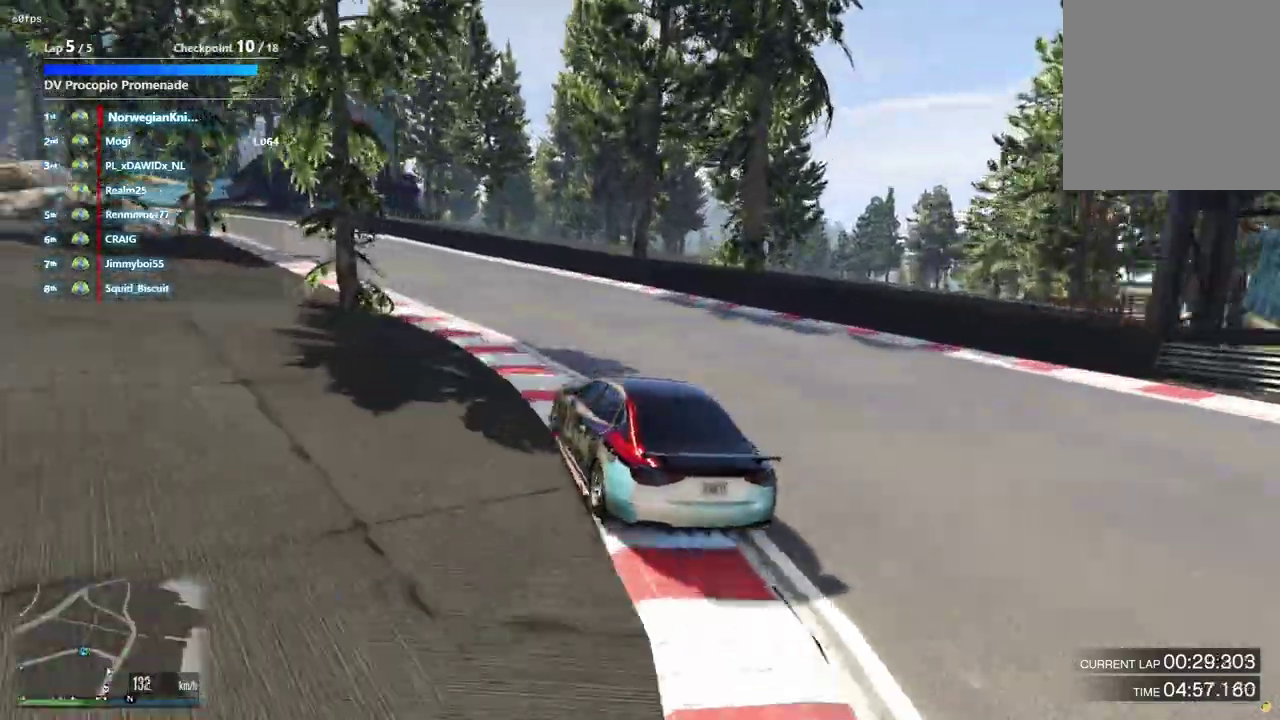
{"dt_ms": 600, "buttons": [], "left_stick": "down-left", "right_stick": "center", "events": [[67, "left_stick", "down-left"], [200, "left_stick", "center"], [400, "left_stick", "down-left"]]}
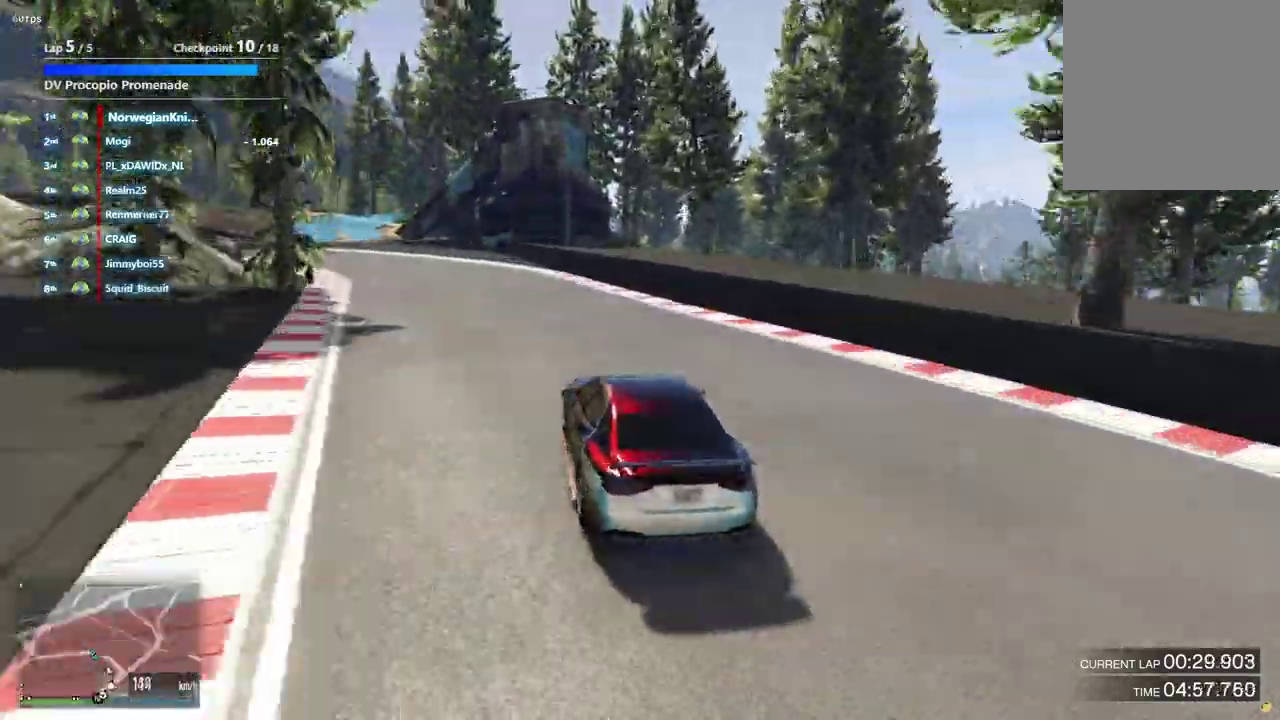
{"dt_ms": 300, "buttons": [], "left_stick": "down-left", "right_stick": "center", "events": [[133, "left_stick", "center"], [233, "left_stick", "down-left"]]}
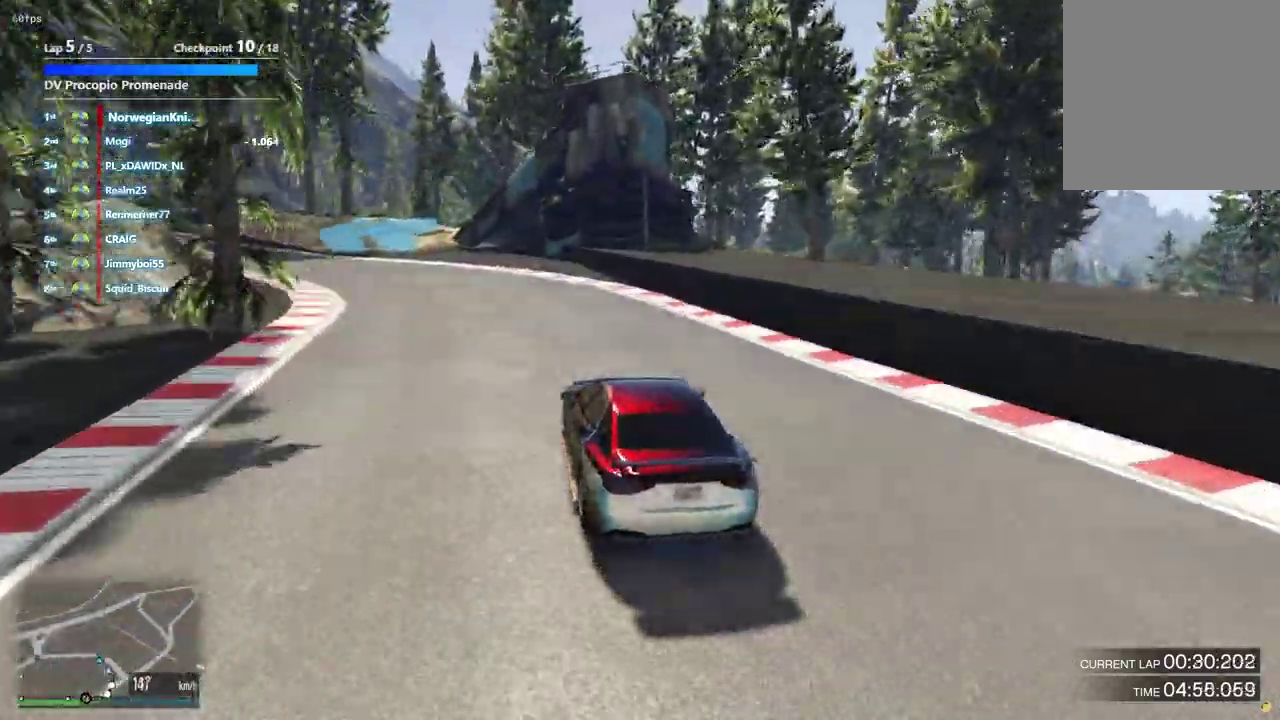
{"dt_ms": 900, "buttons": [], "left_stick": "down-left", "right_stick": "center", "events": [[133, "left_stick", "center"], [233, "left_stick", "up-right"], [333, "left_stick", "down-left"], [467, "left_stick", "up-right"], [533, "left_stick", "down-left"]]}
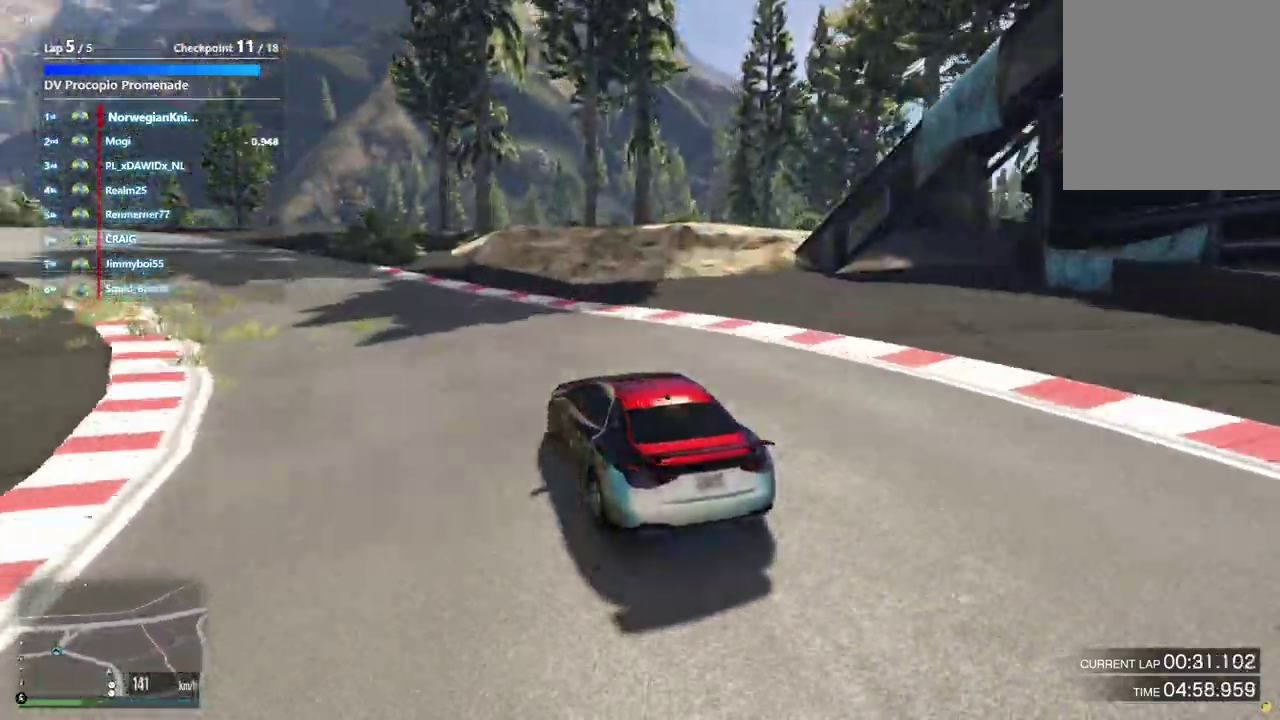
{"dt_ms": 300, "buttons": [], "left_stick": "down-left", "right_stick": "center", "events": []}
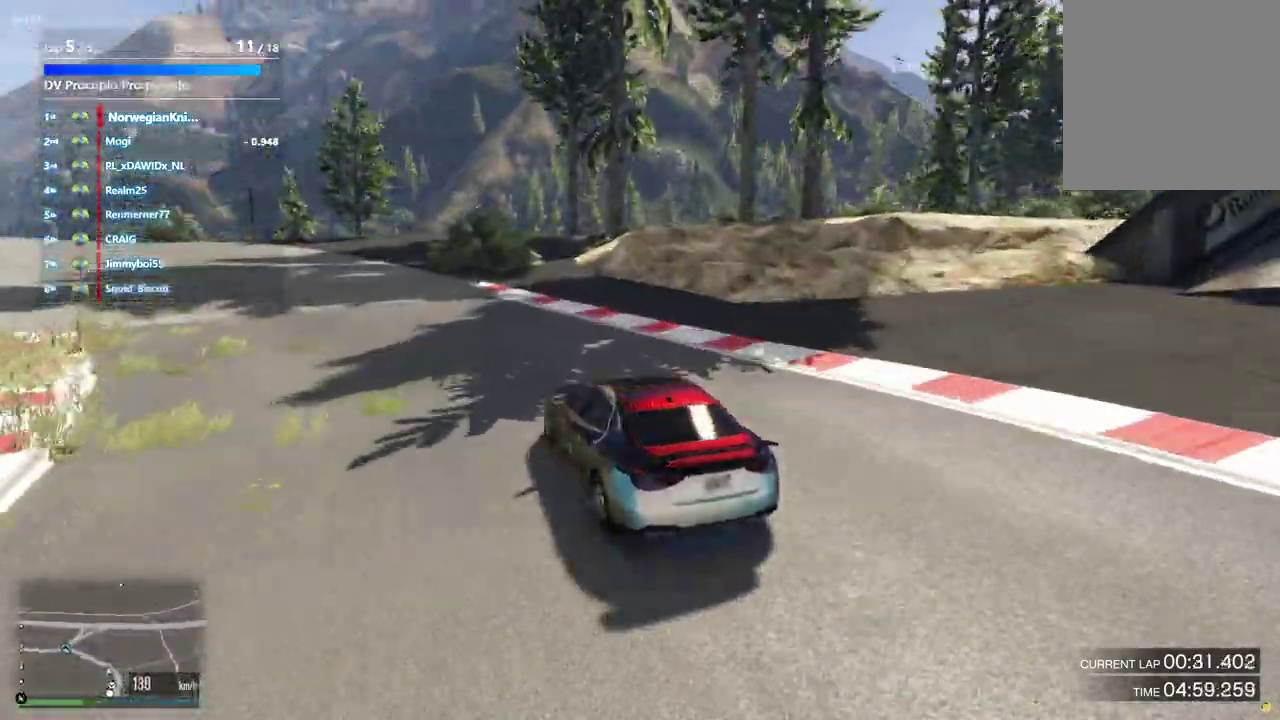
{"dt_ms": 600, "buttons": [], "left_stick": "down-left", "right_stick": "center", "events": [[167, "left_stick", "center"], [367, "left_stick", "down-left"]]}
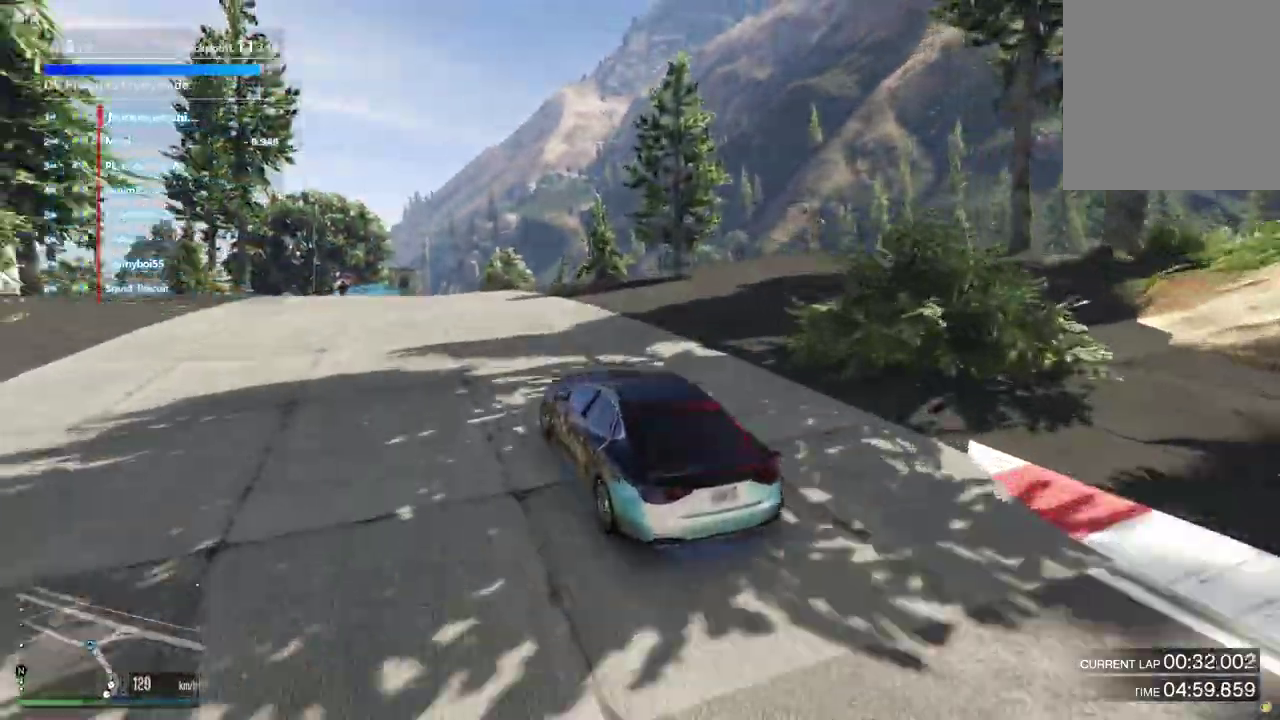
{"dt_ms": 400, "buttons": [], "left_stick": "down-right", "right_stick": "center"}
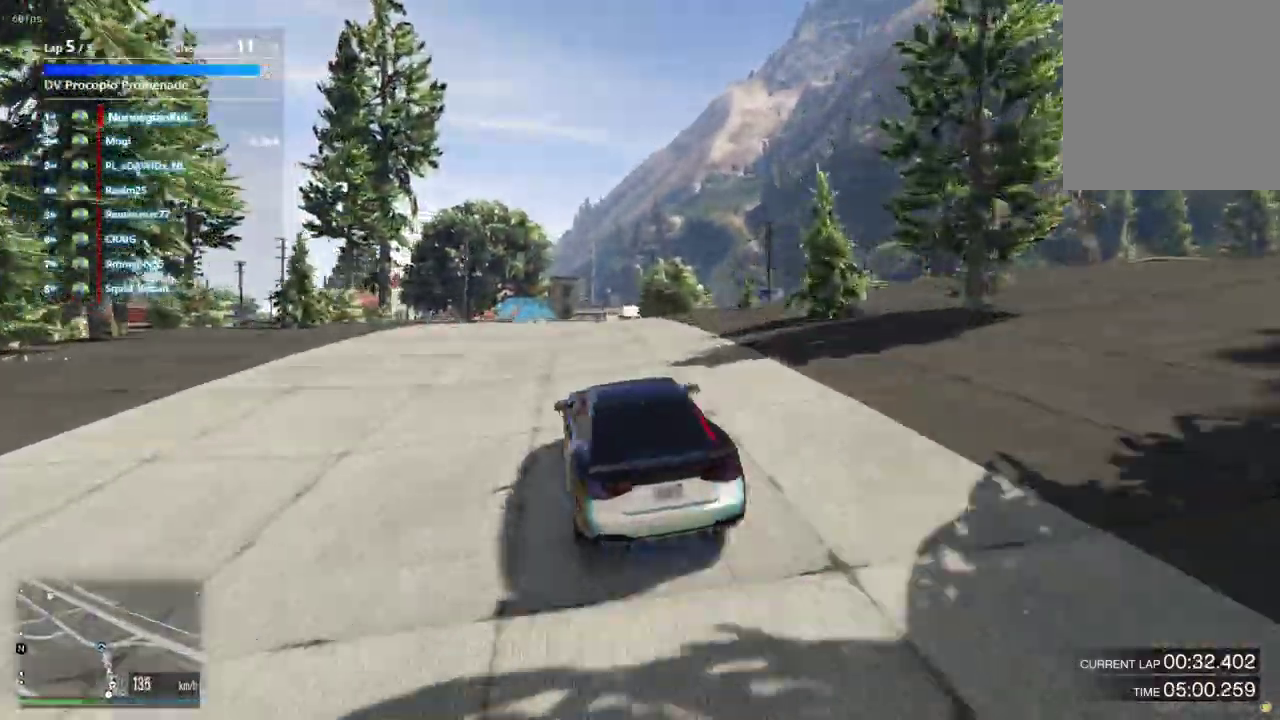
{"dt_ms": 500, "buttons": [], "left_stick": "center", "right_stick": "center"}
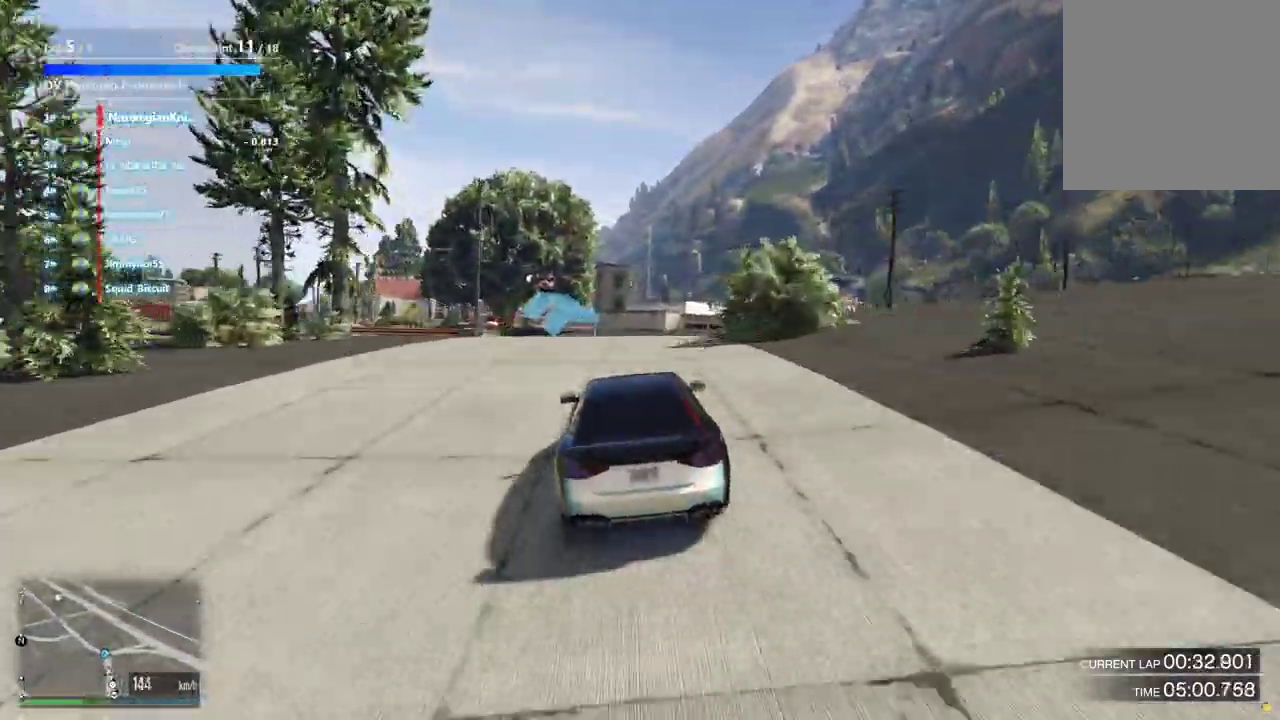
{"dt_ms": 500, "buttons": [], "left_stick": "down-left", "right_stick": "center", "events": [[33, "left_stick", "down-left"]]}
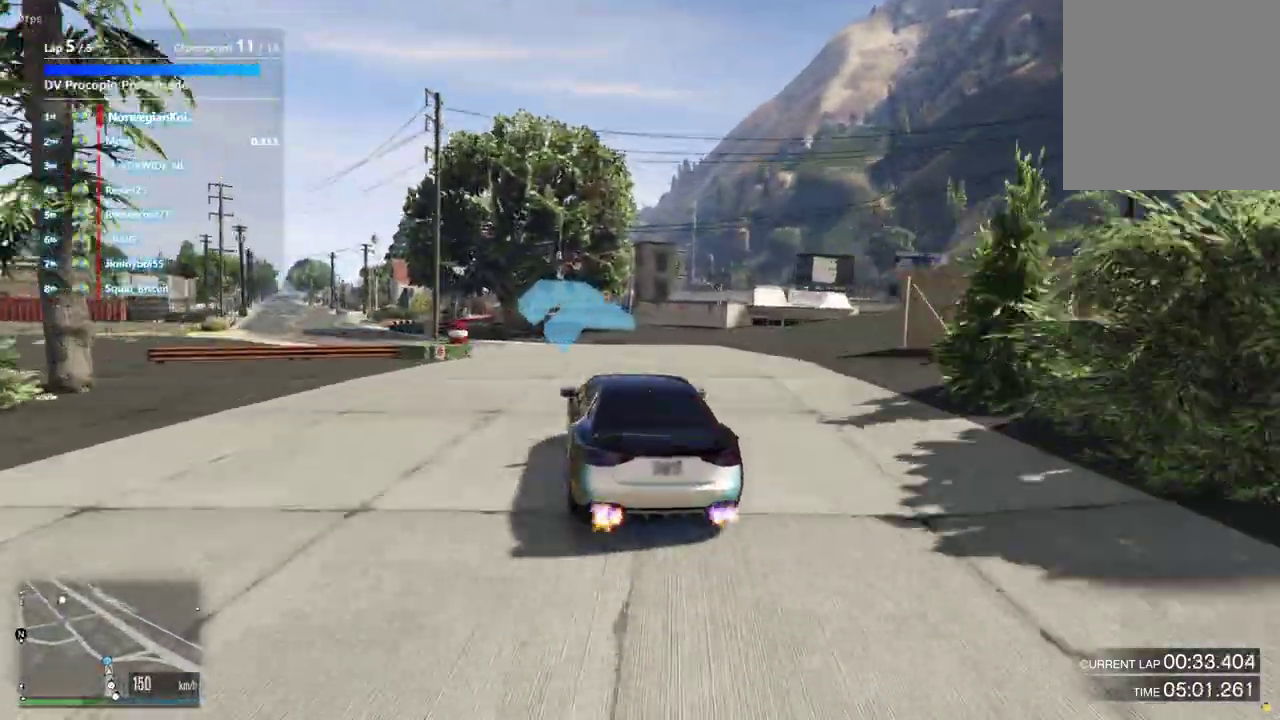
{"dt_ms": 400, "buttons": [], "left_stick": "down-left", "right_stick": "center", "events": [[100, "L2", "down"], [233, "L2", "up"]]}
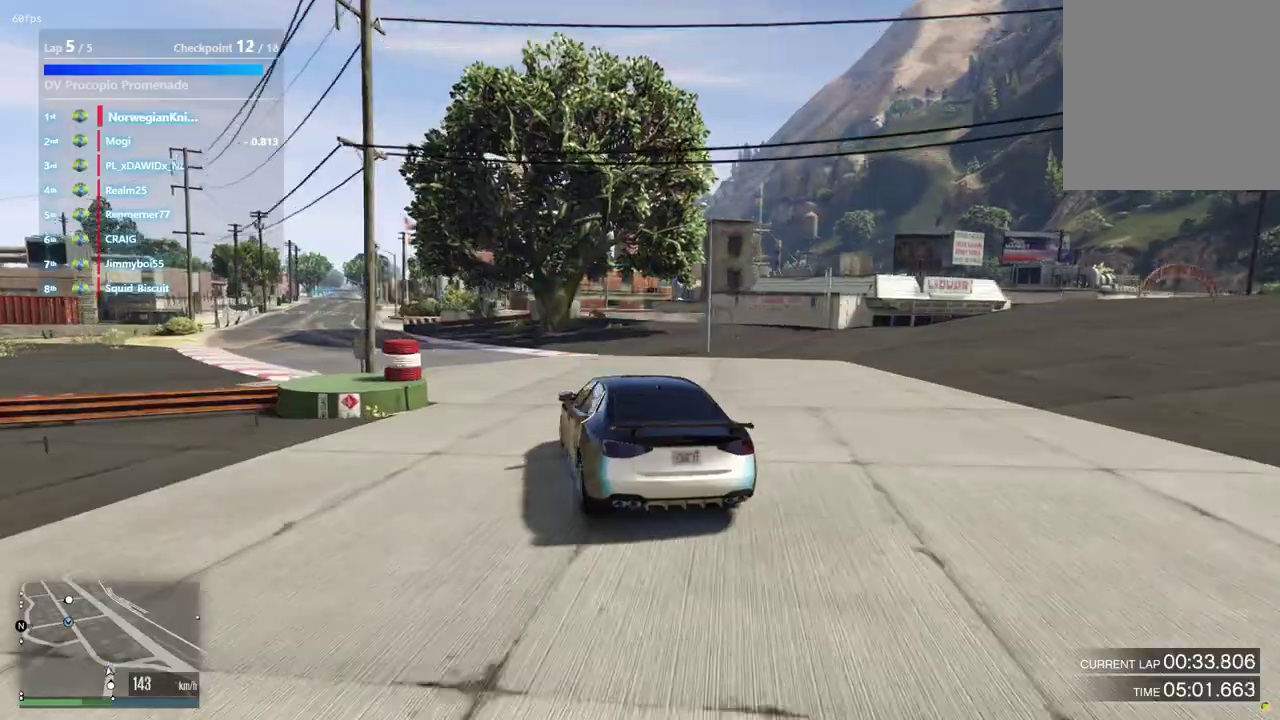
{"dt_ms": 600, "buttons": [], "left_stick": "center", "right_stick": "center", "events": [[100, "left_stick", "center"], [167, "left_stick", "down-left"], [600, "left_stick", "center"]]}